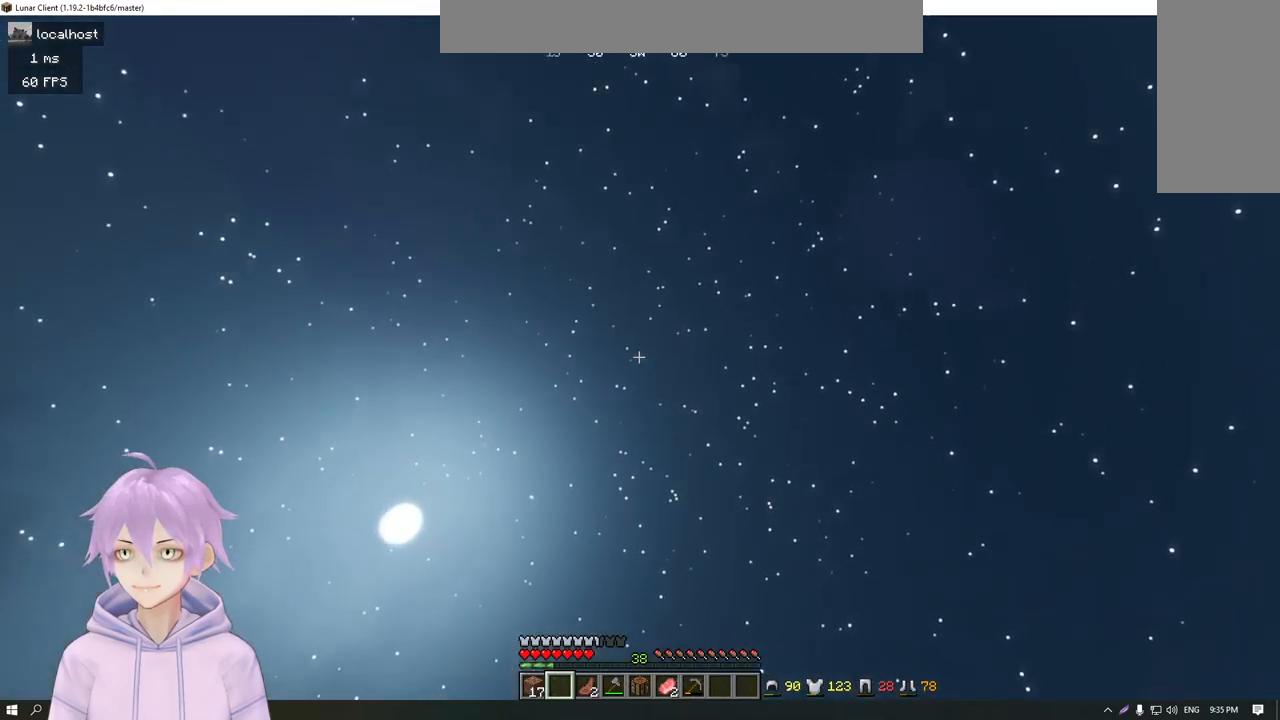
Gameplay with keyboard and mouse; each line is a JSON object with the keys and mouse buttons held at the frame after it. "events" lists presses ("down") and releases ("up") of "a", "d", "s", "w", "mouse_left" and "mouse_right" between this image and that frame as [ms after this image, input, new state], when the widget could be followed in between. "mouse_left", "mouse_right" = the "left", "right" buttons of the "mouse" list. No other keys are recorded. Fast repeated clicks can show as one long hold. Mouse movement is not recorded.
{"keys": ["w"], "mouse": [], "events": []}
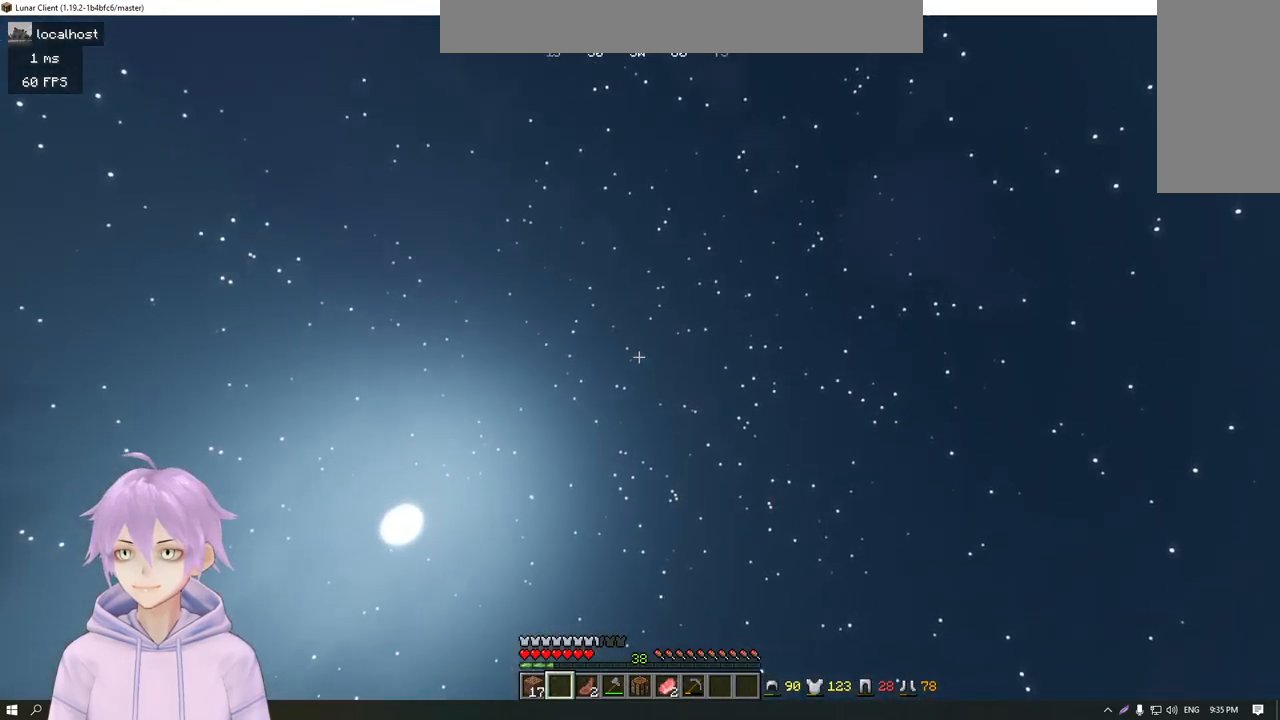
{"keys": ["w"], "mouse": [], "events": []}
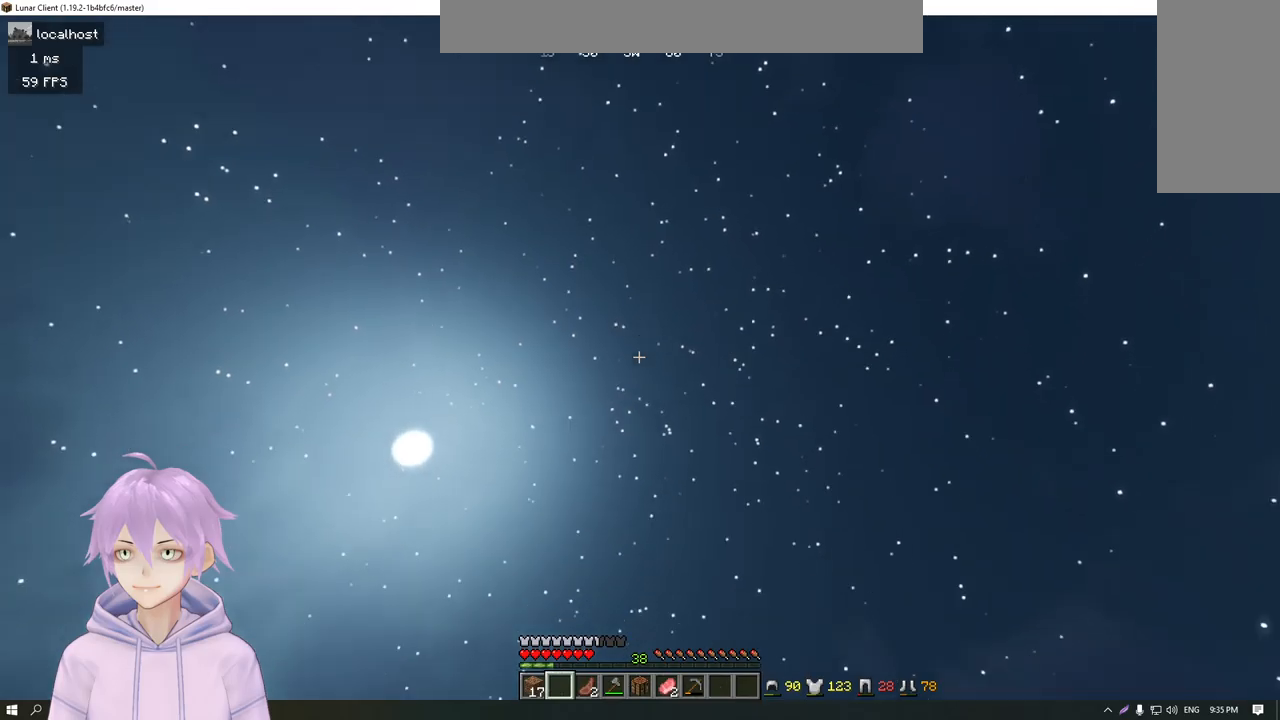
{"keys": ["w"], "mouse": [], "events": []}
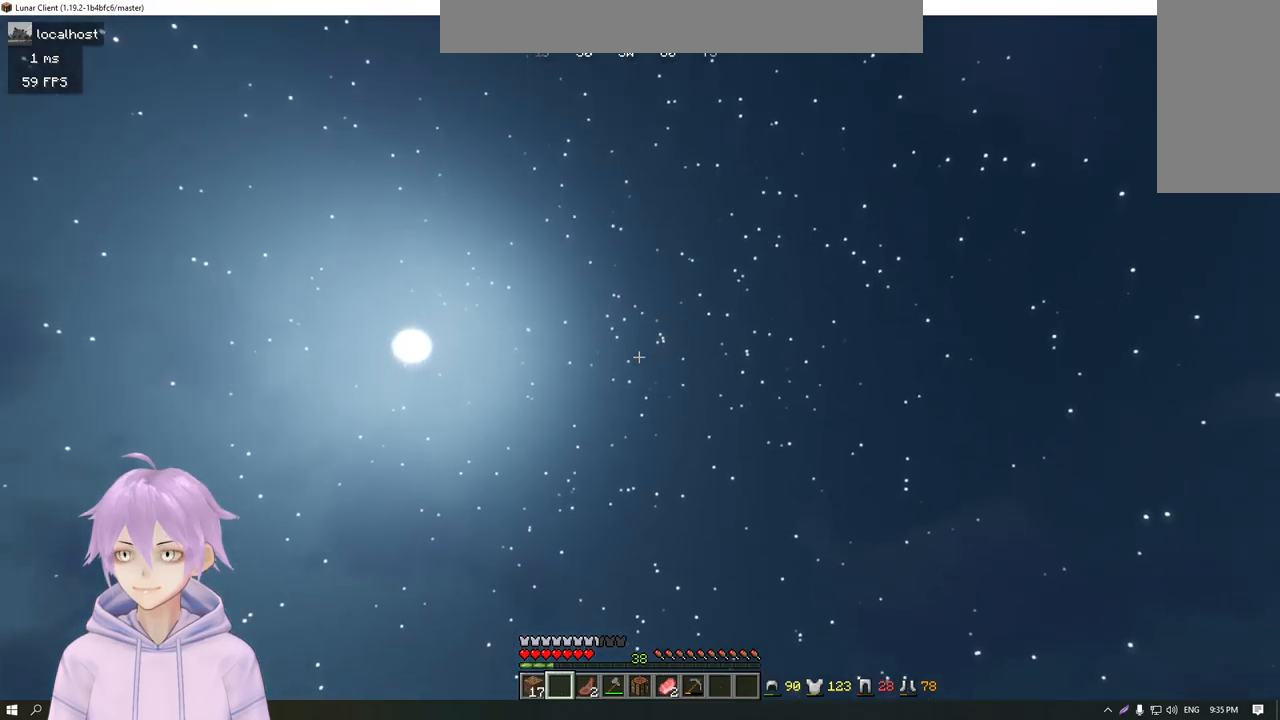
{"keys": ["w"], "mouse": [], "events": []}
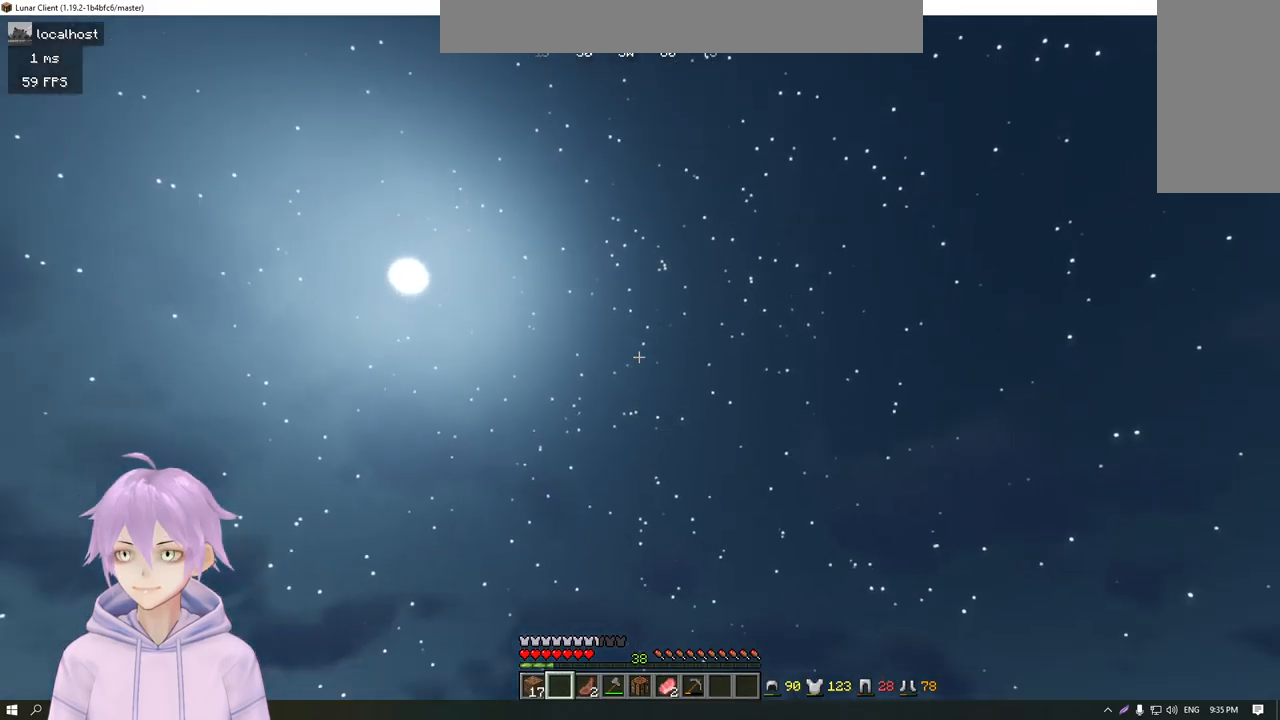
{"keys": ["w"], "mouse": [], "events": []}
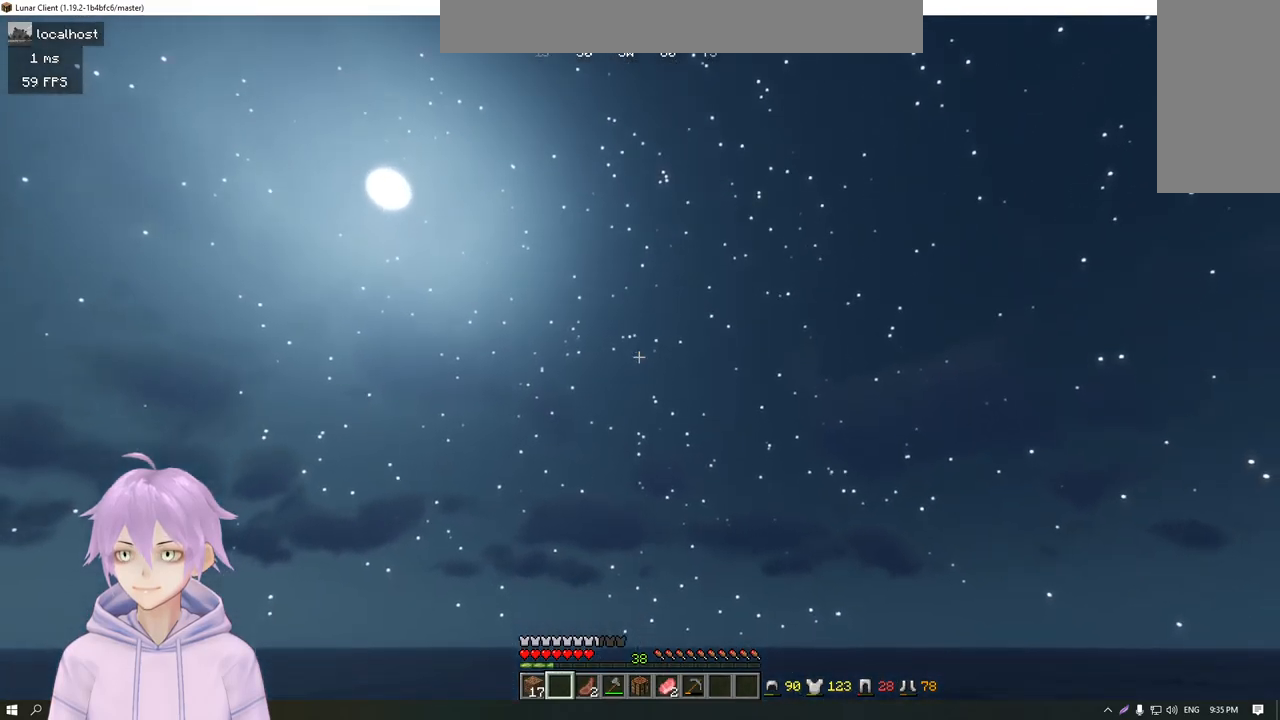
{"keys": ["w"], "mouse": [], "events": []}
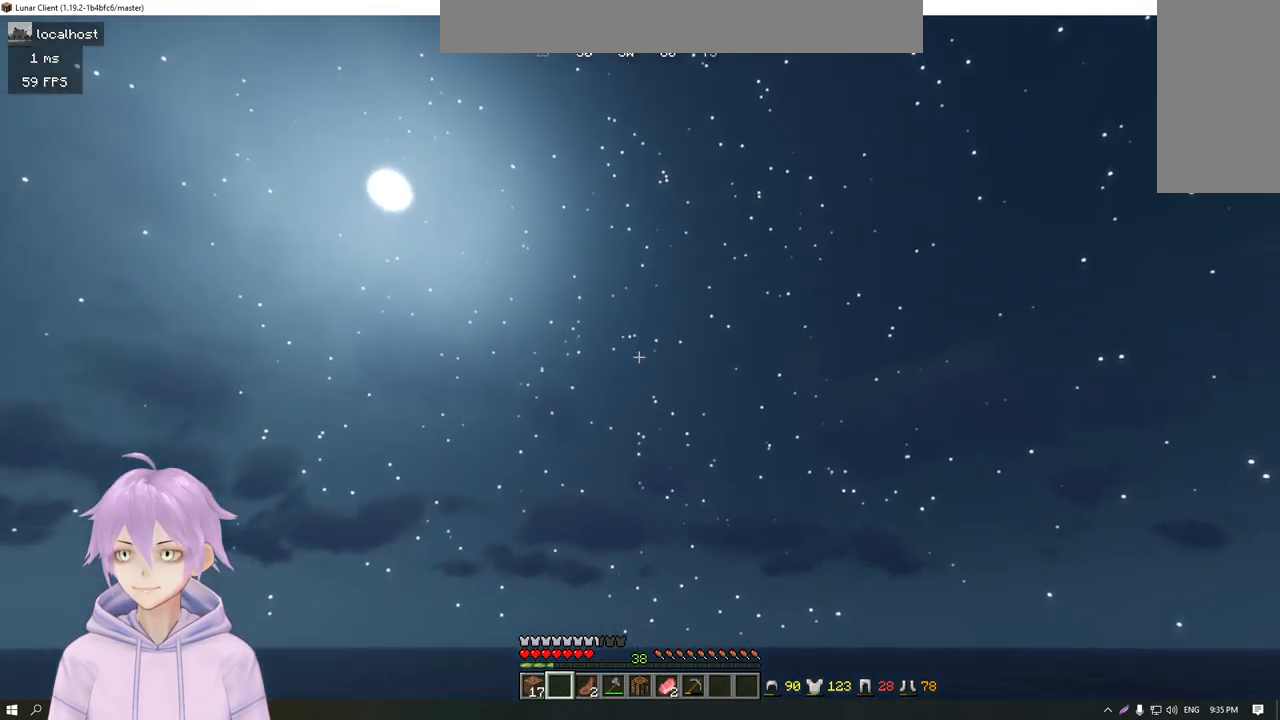
{"keys": ["w"], "mouse": [], "events": []}
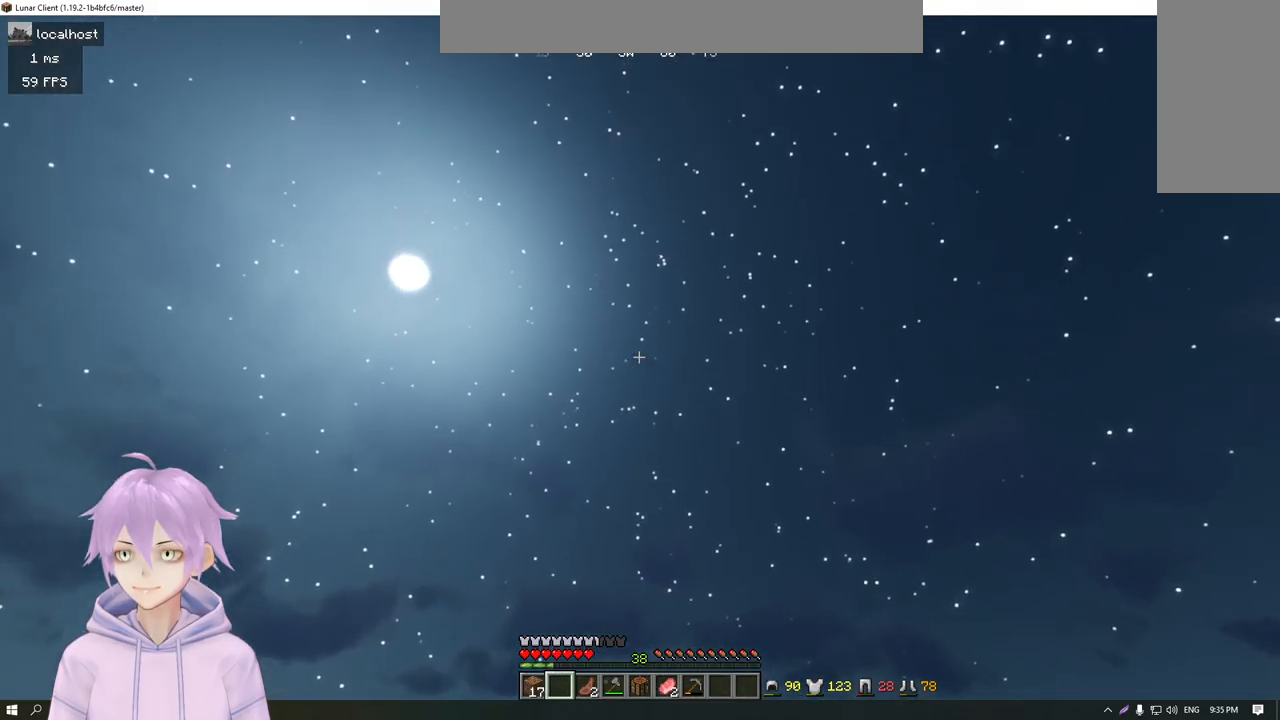
{"keys": ["w"], "mouse": [], "events": []}
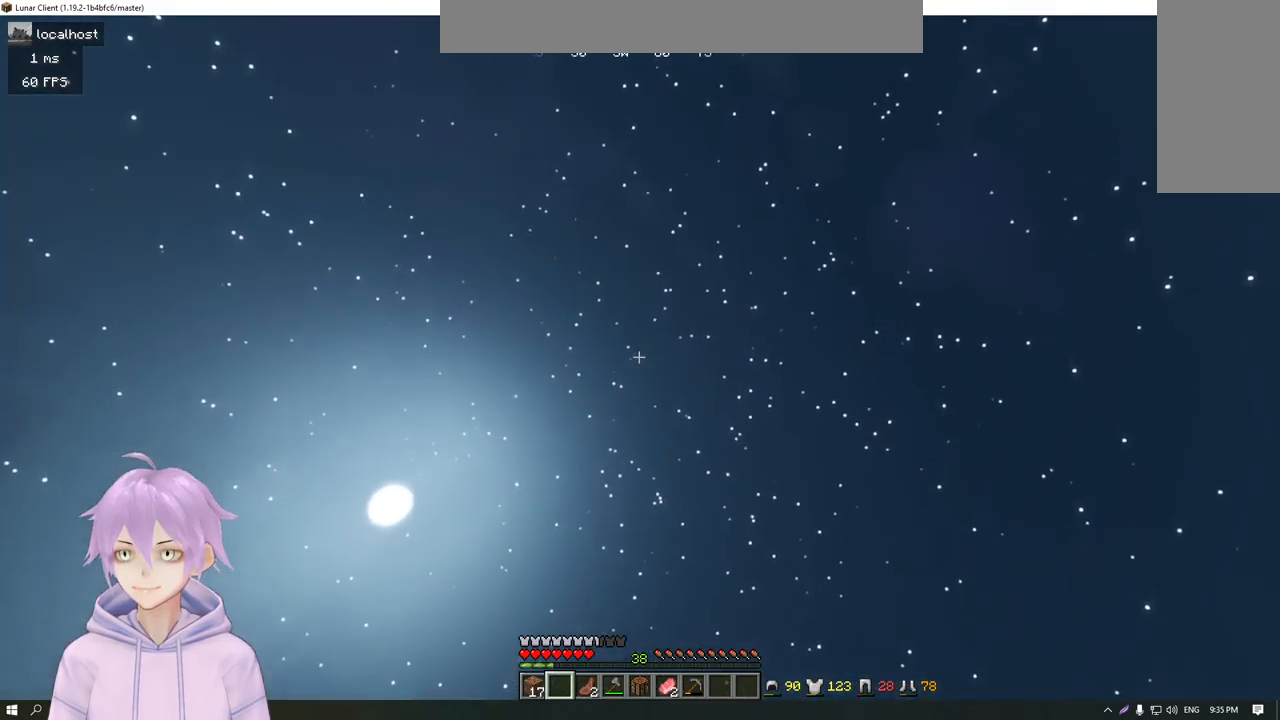
{"keys": ["w"], "mouse": [], "events": []}
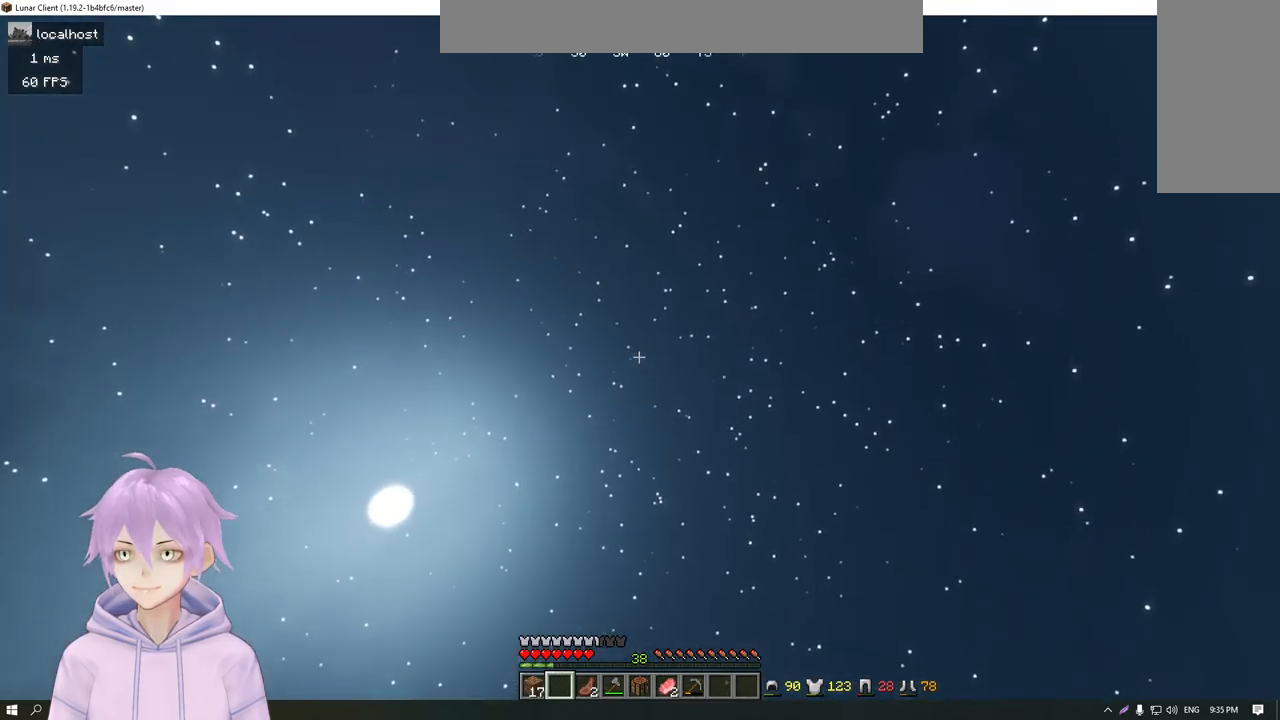
{"keys": ["w"], "mouse": [], "events": []}
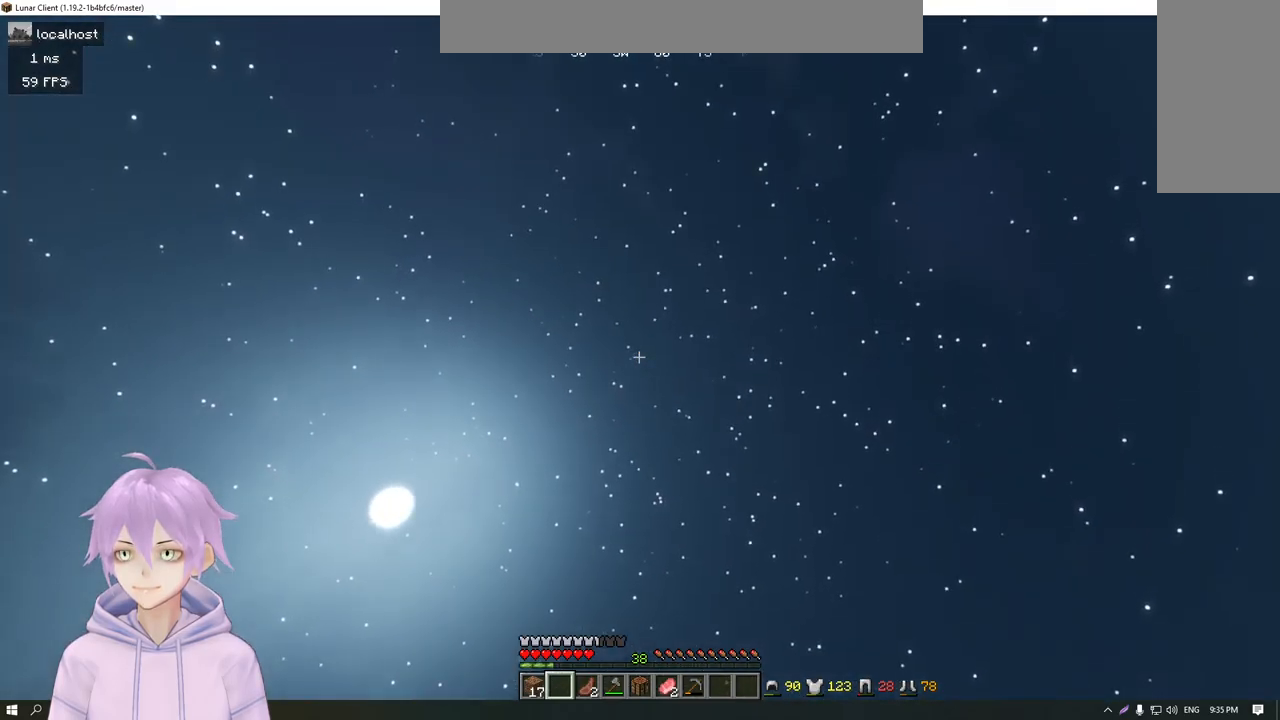
{"keys": ["w"], "mouse": [], "events": []}
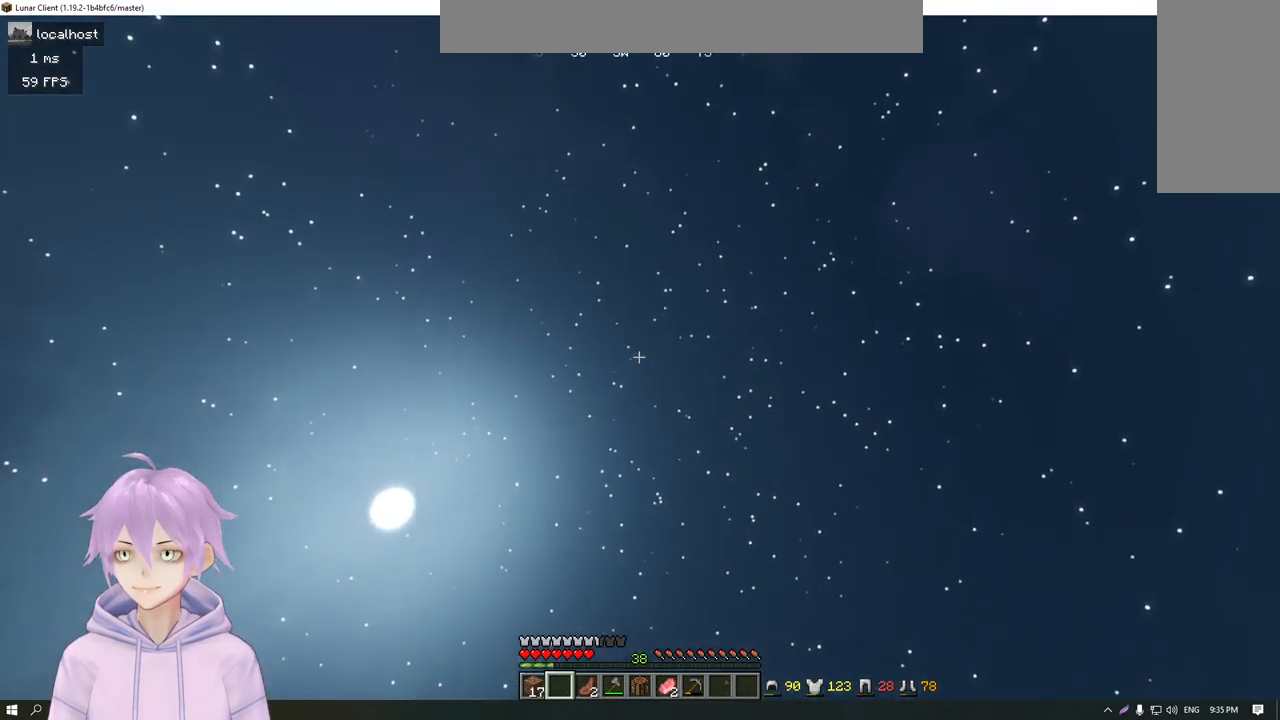
{"keys": ["w"], "mouse": [], "events": []}
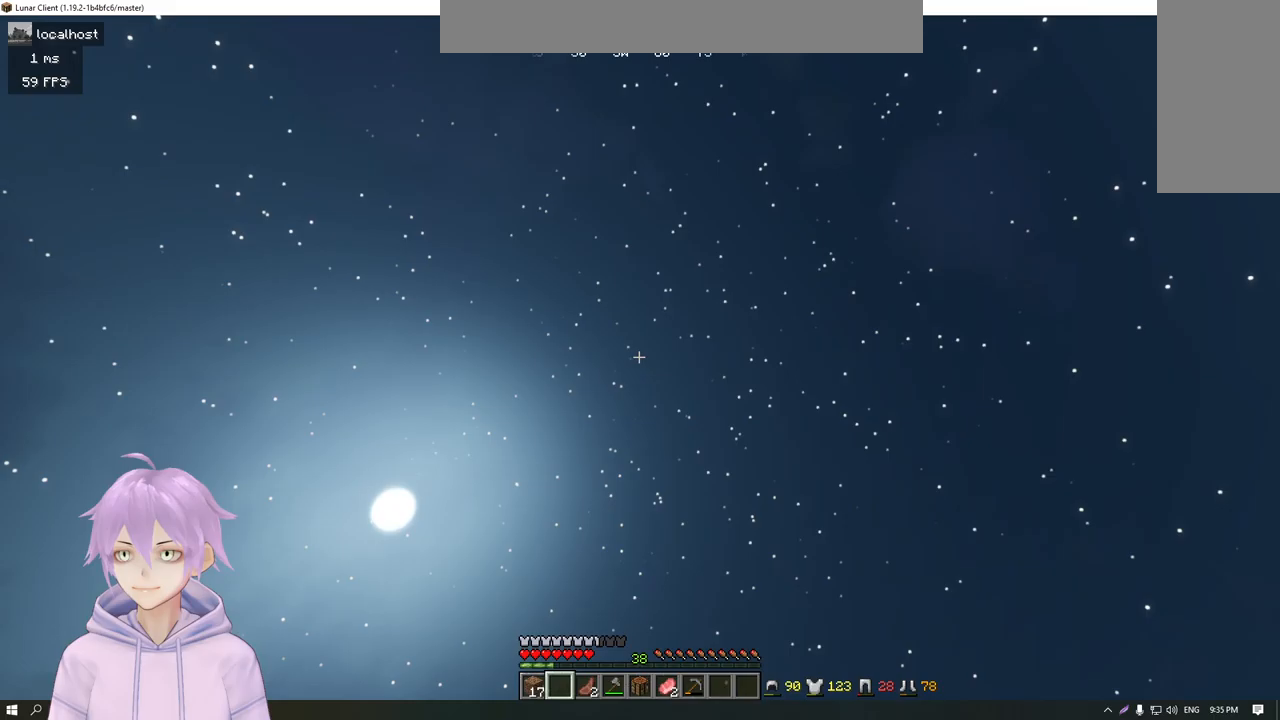
{"keys": ["w"], "mouse": [], "events": []}
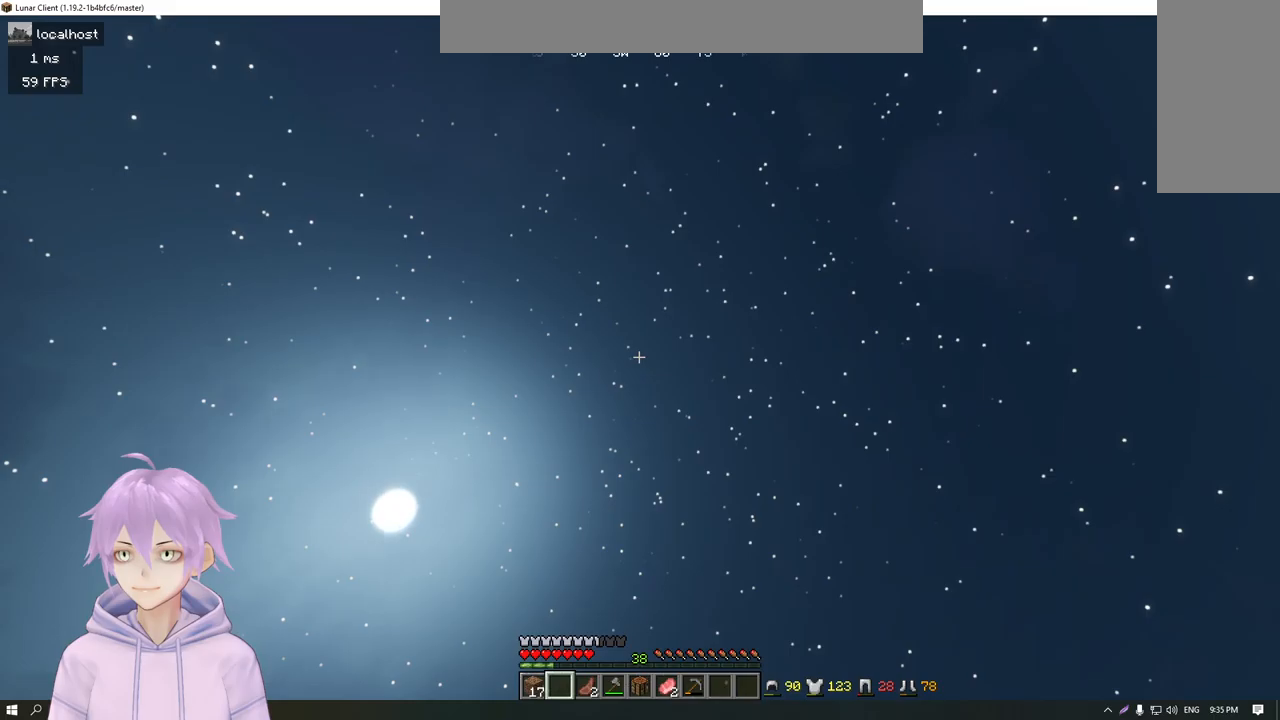
{"keys": ["w"], "mouse": [], "events": []}
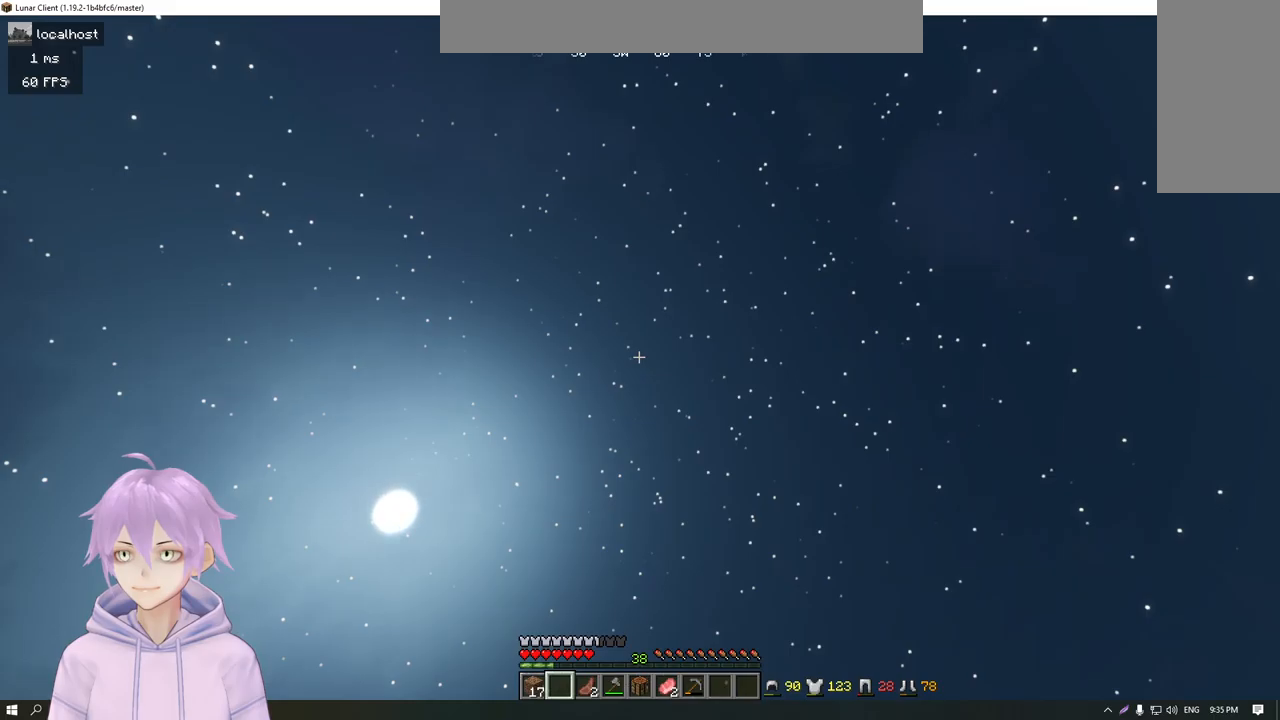
{"keys": ["w"], "mouse": [], "events": []}
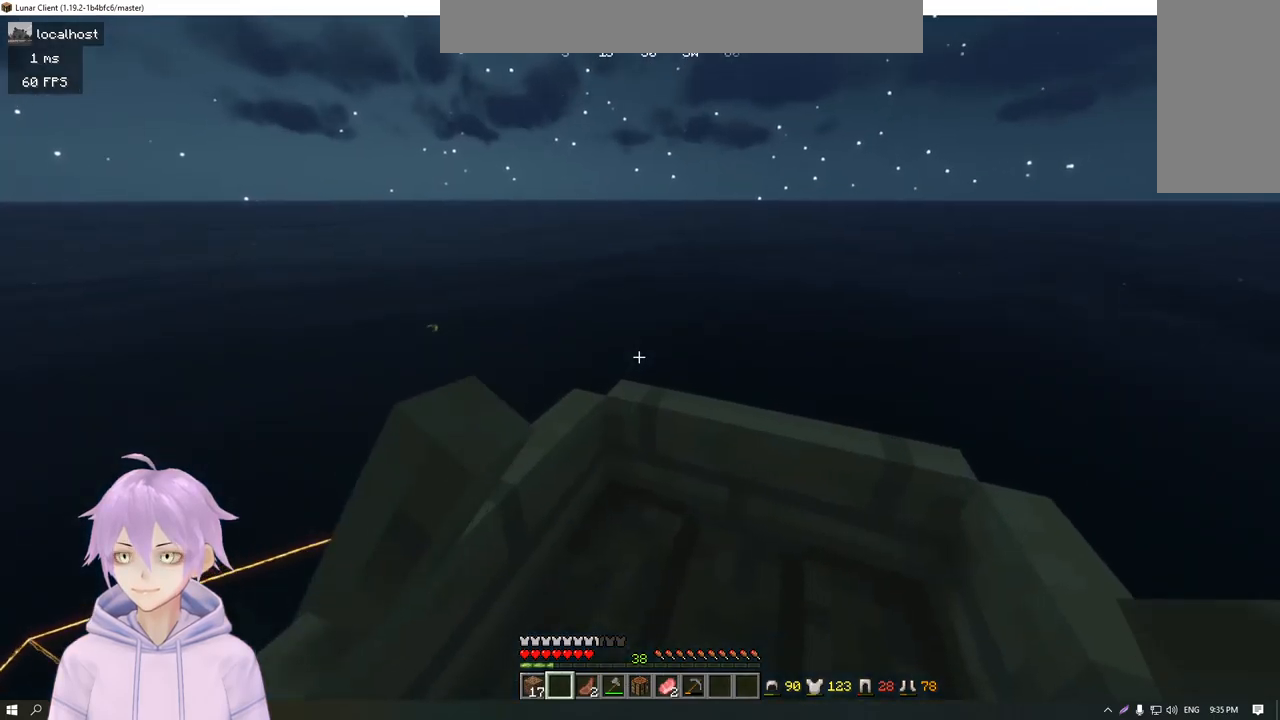
{"keys": ["w"], "mouse": [], "events": []}
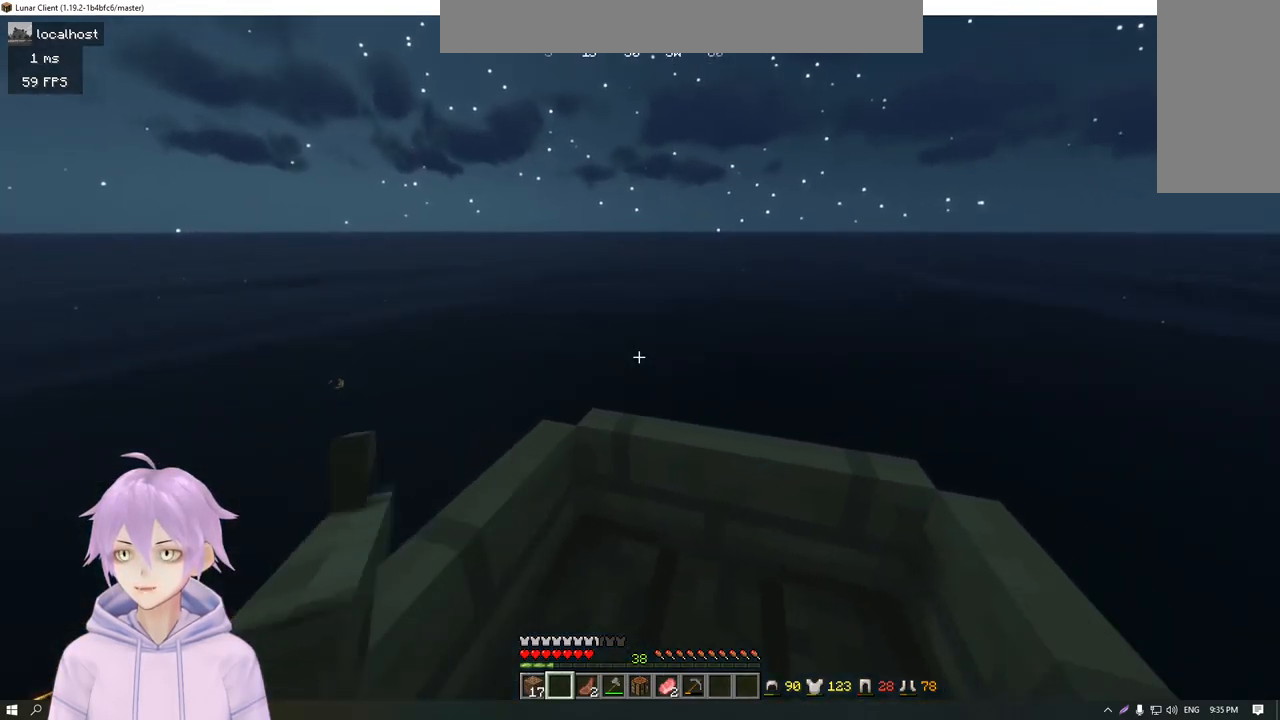
{"keys": ["w"], "mouse": [], "events": []}
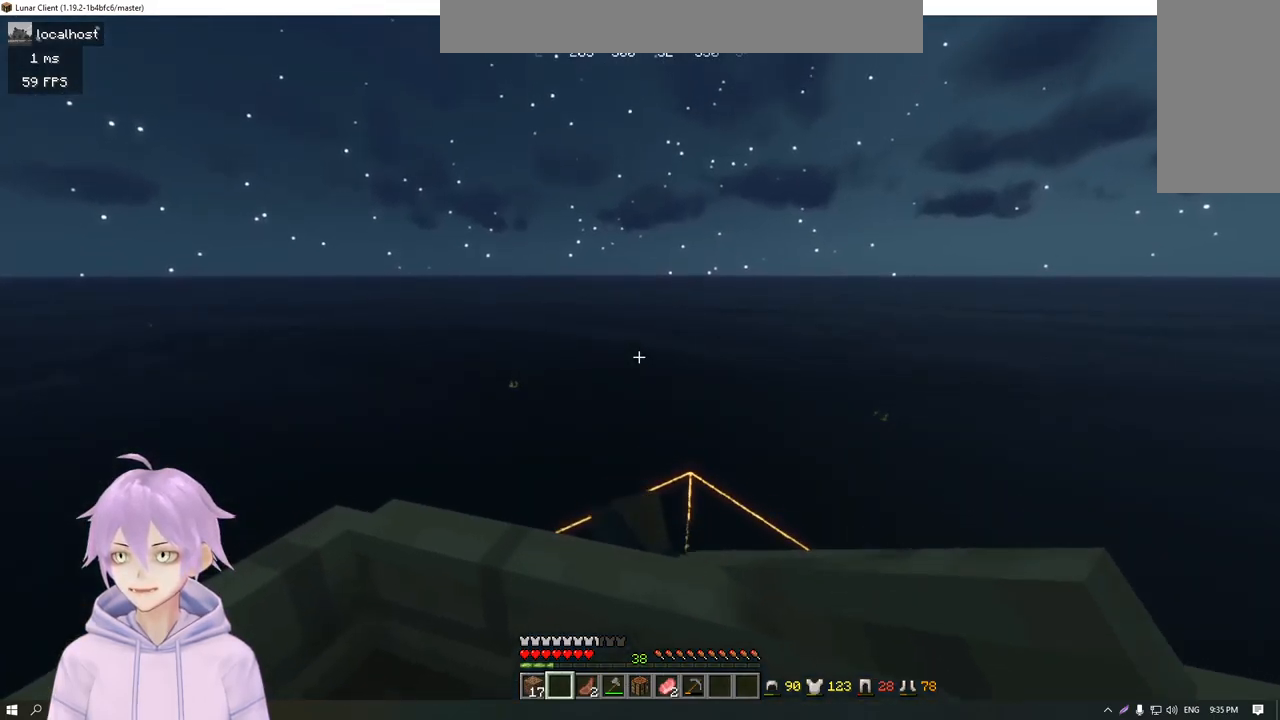
{"keys": ["w"], "mouse": [], "events": []}
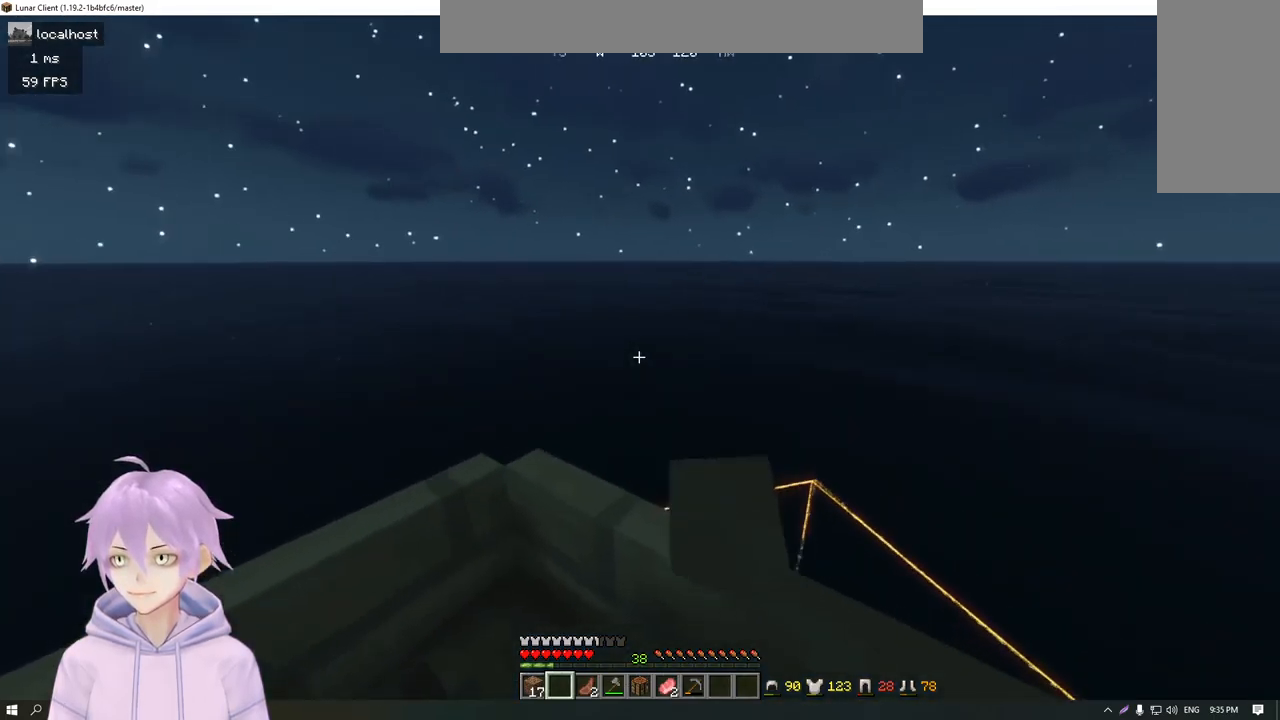
{"keys": ["w"], "mouse": [], "events": []}
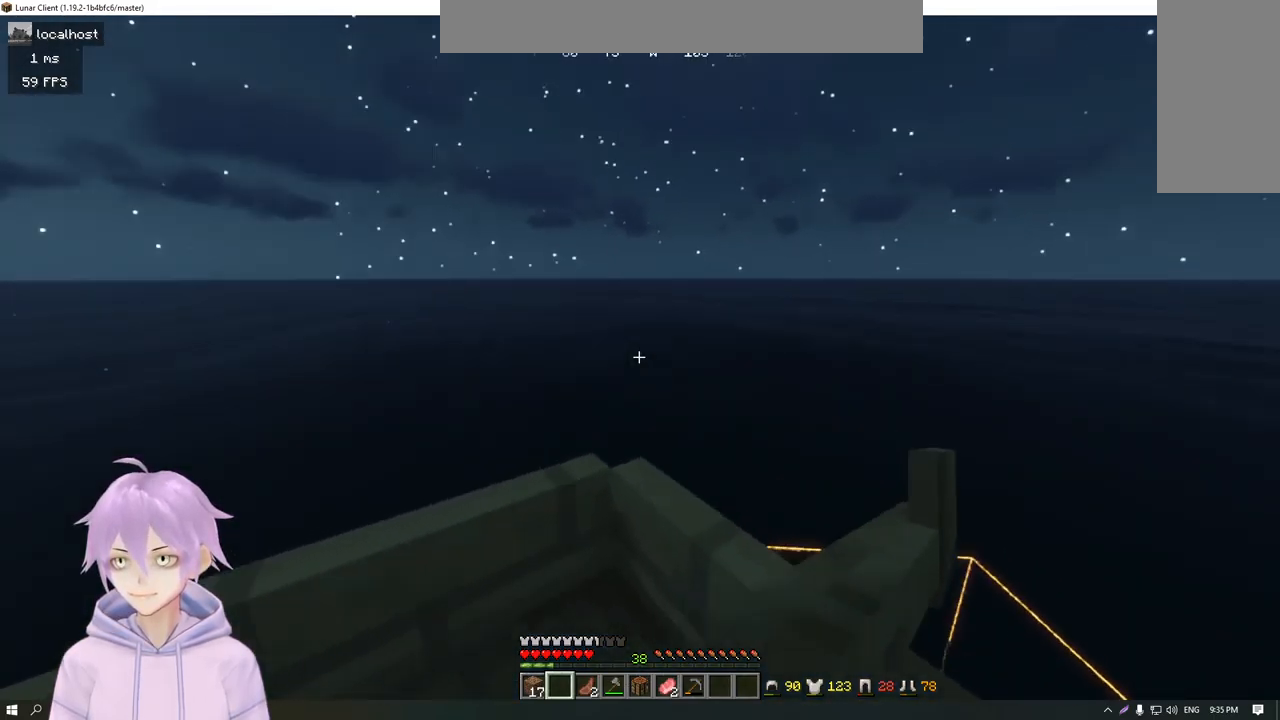
{"keys": [], "mouse": [], "events": [[451, "w", "up"]]}
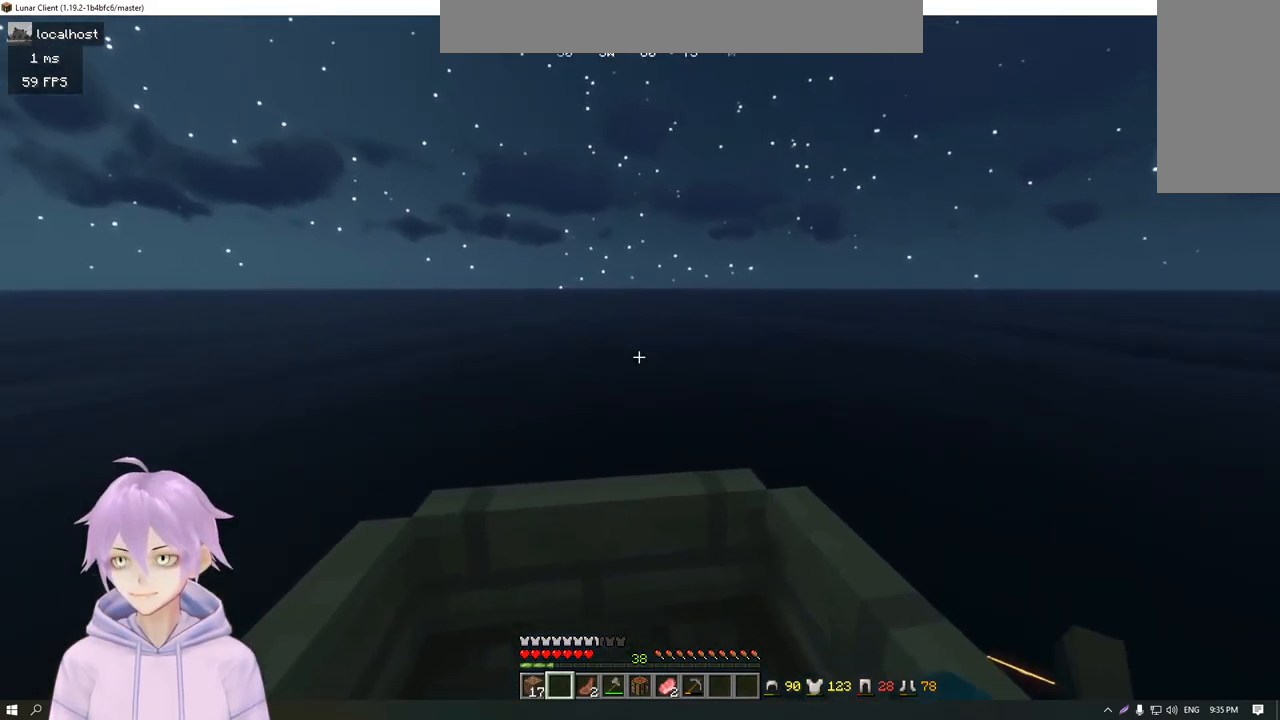
{"keys": ["w"], "mouse": [], "events": [[283, "w", "down"]]}
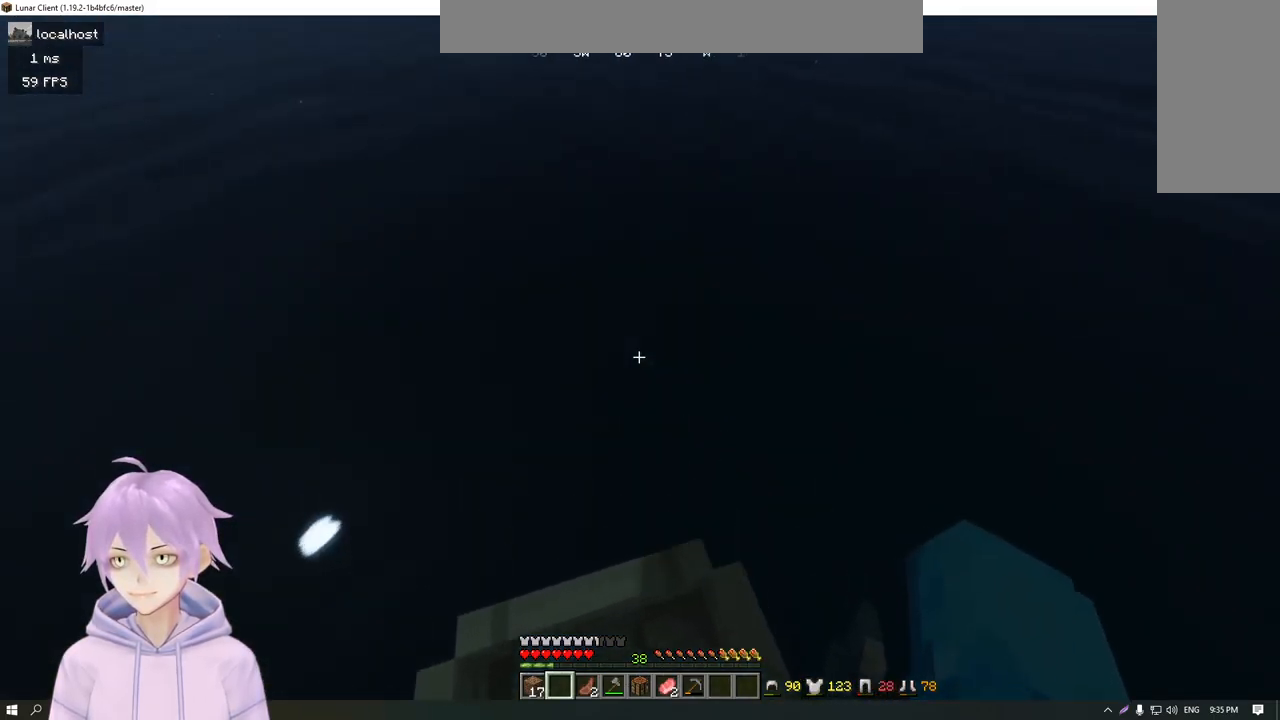
{"keys": ["w"], "mouse": [], "events": []}
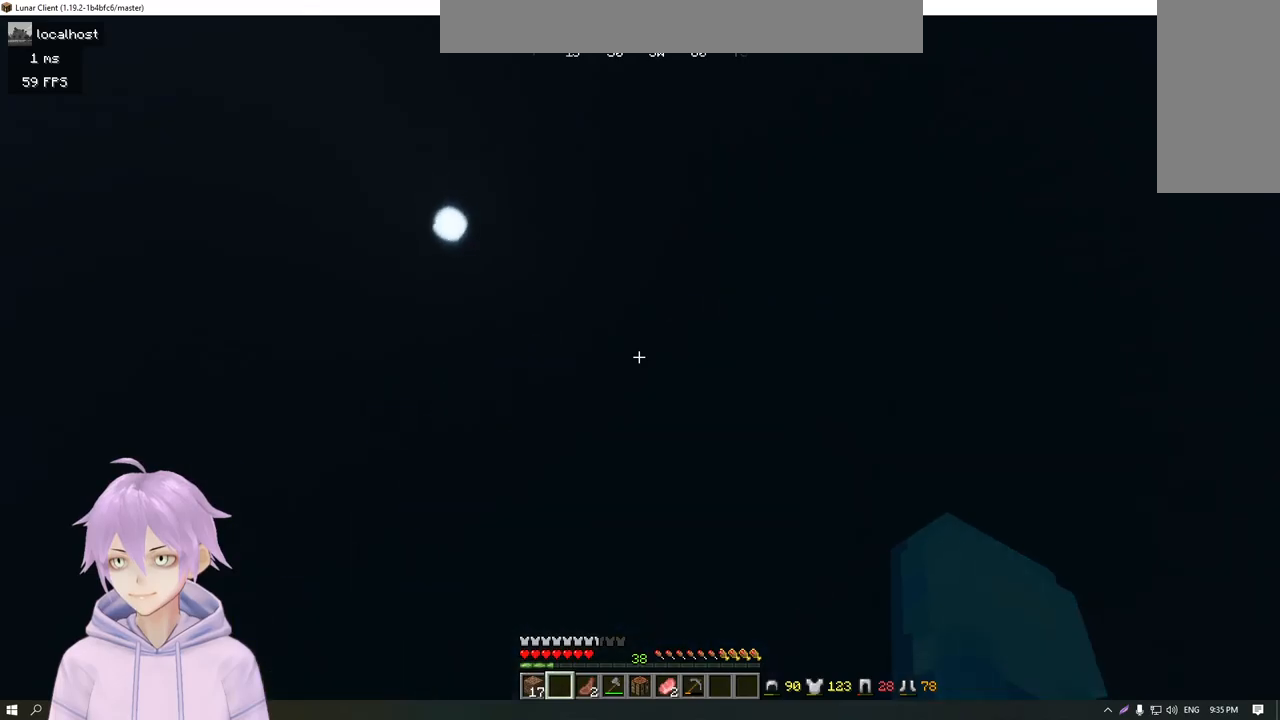
{"keys": ["w"], "mouse": [], "events": []}
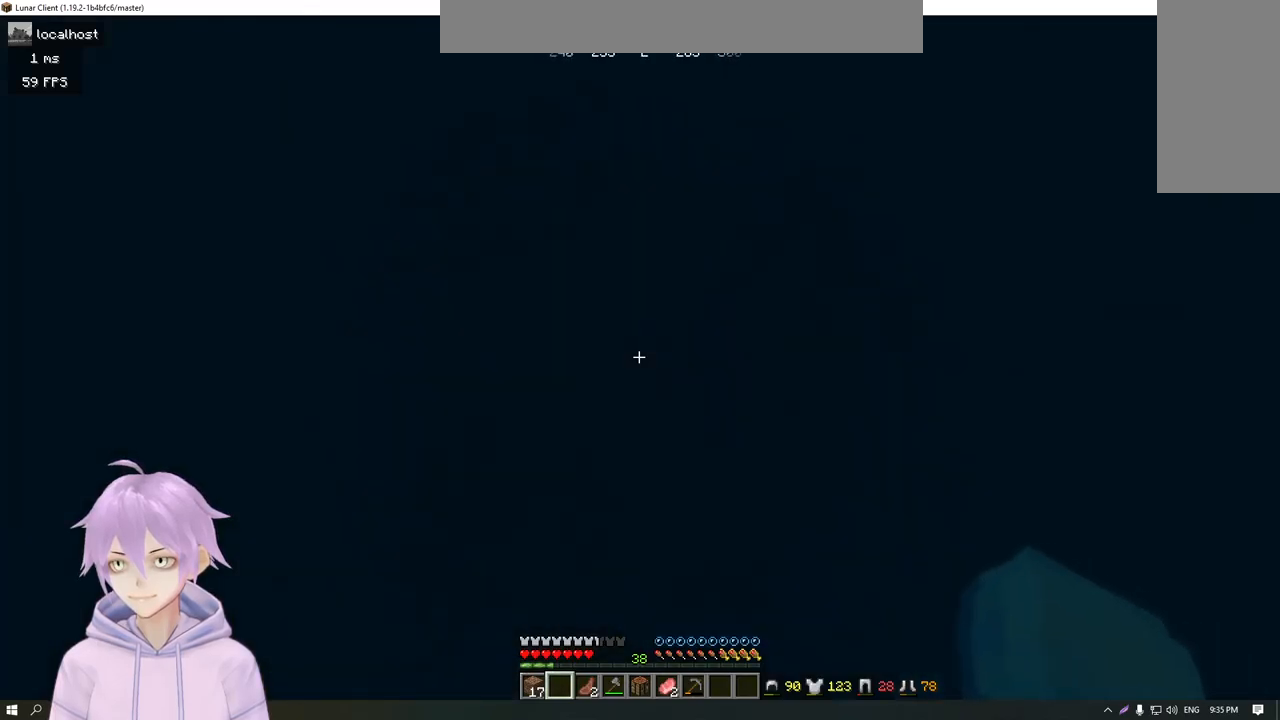
{"keys": ["w"], "mouse": [], "events": []}
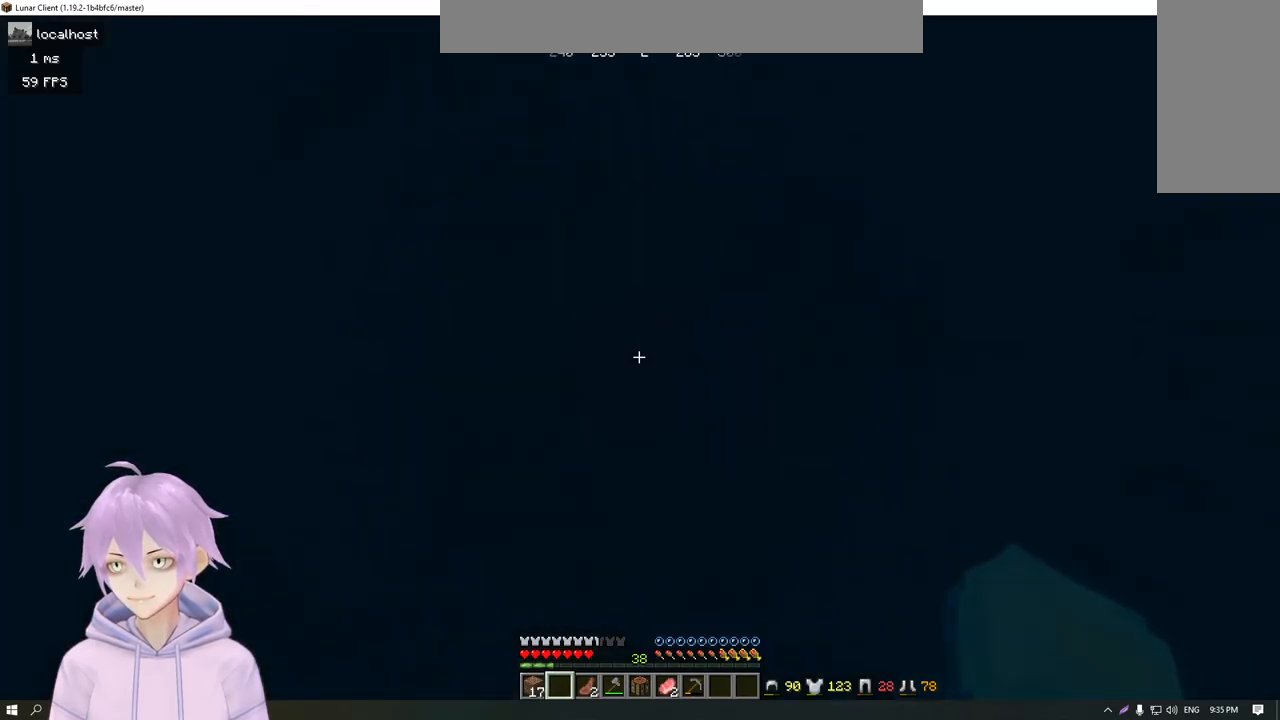
{"keys": ["w"], "mouse": [], "events": []}
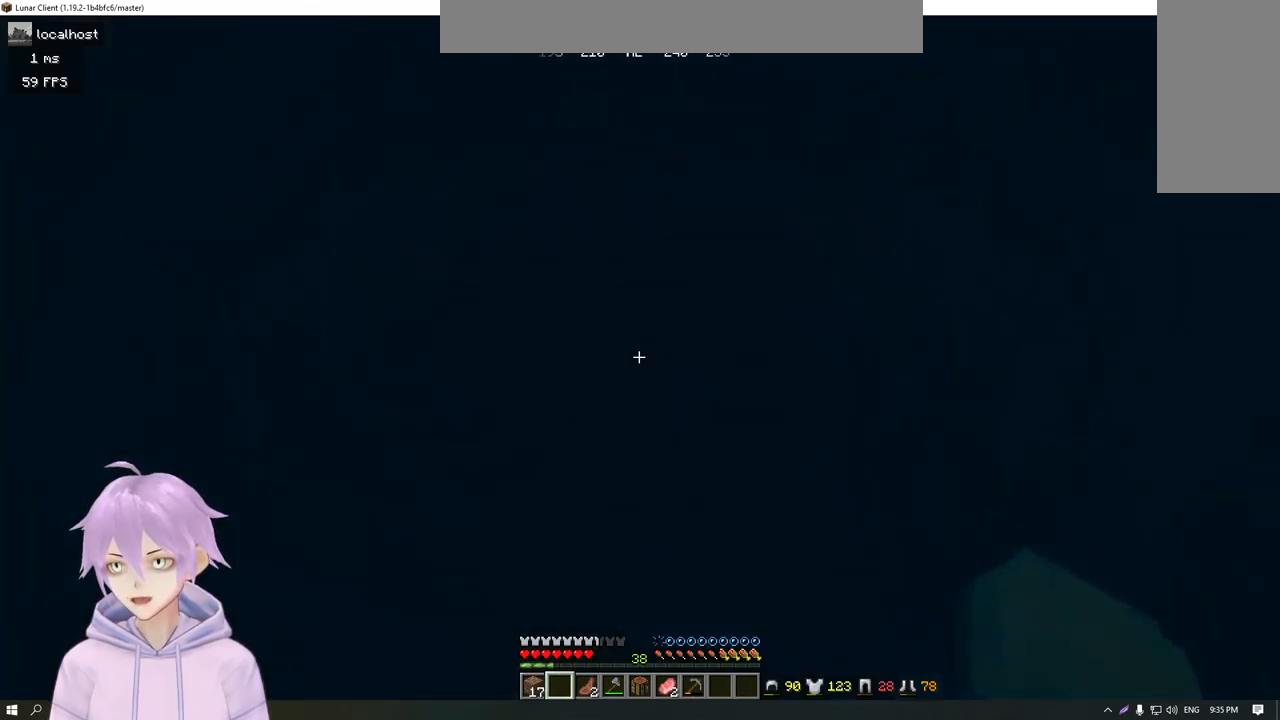
{"keys": ["w"], "mouse": [], "events": []}
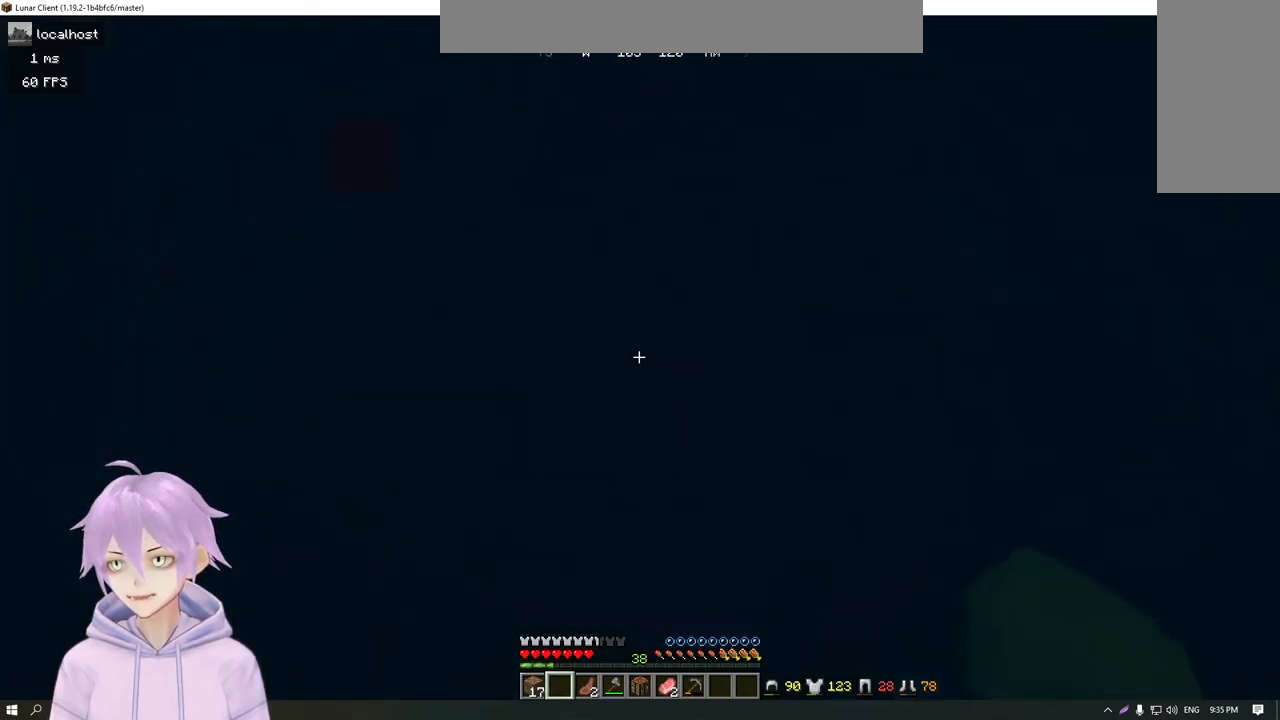
{"keys": ["w"], "mouse": [], "events": []}
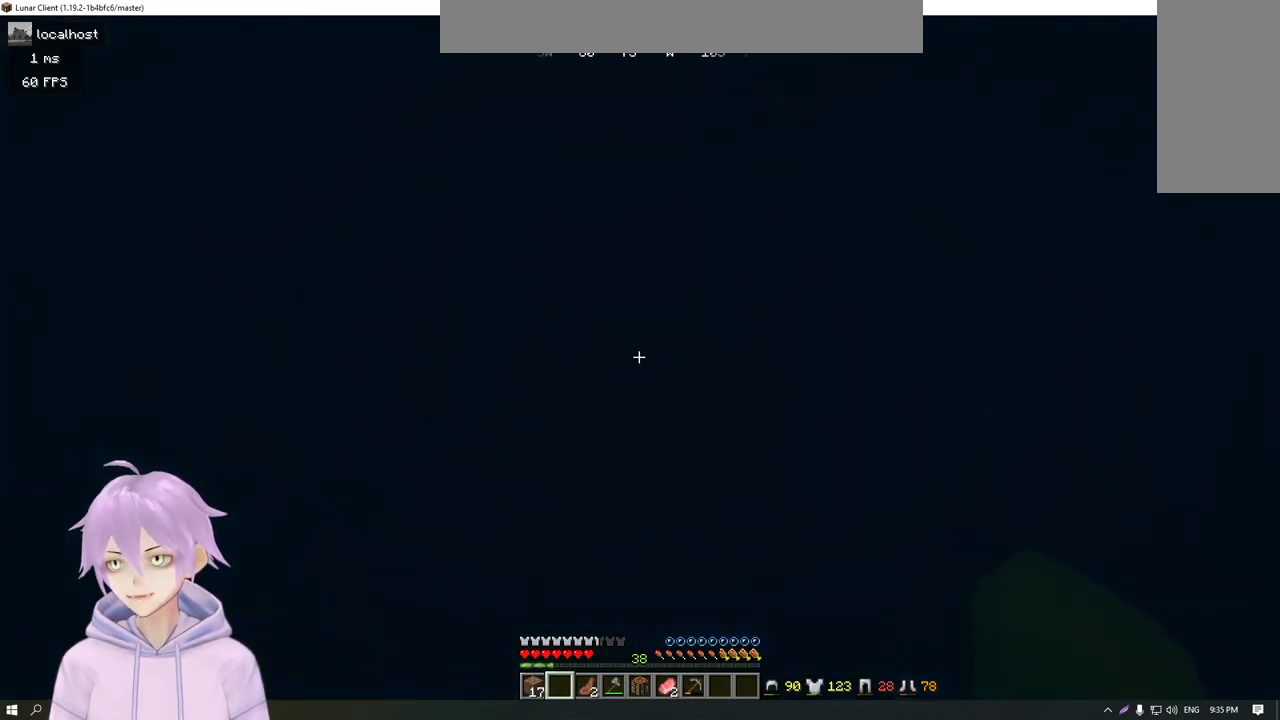
{"keys": ["w"], "mouse": [], "events": []}
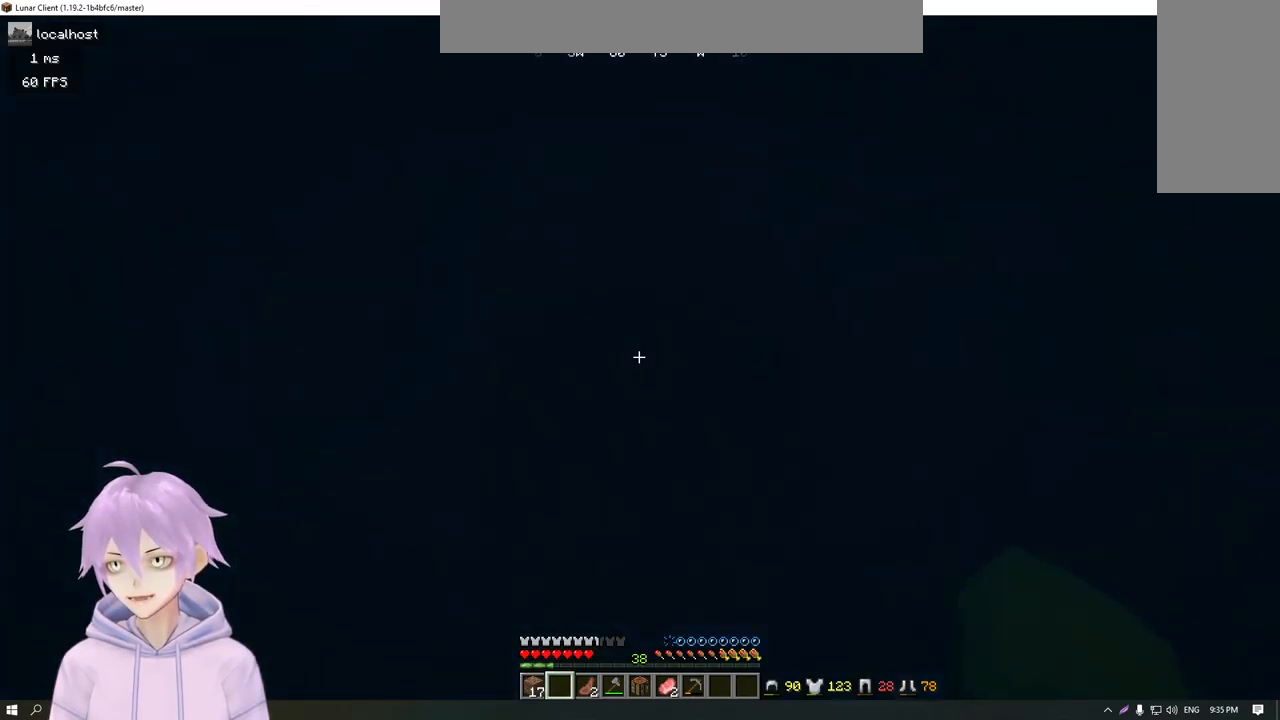
{"keys": [], "mouse": [], "events": [[434, "w", "up"]]}
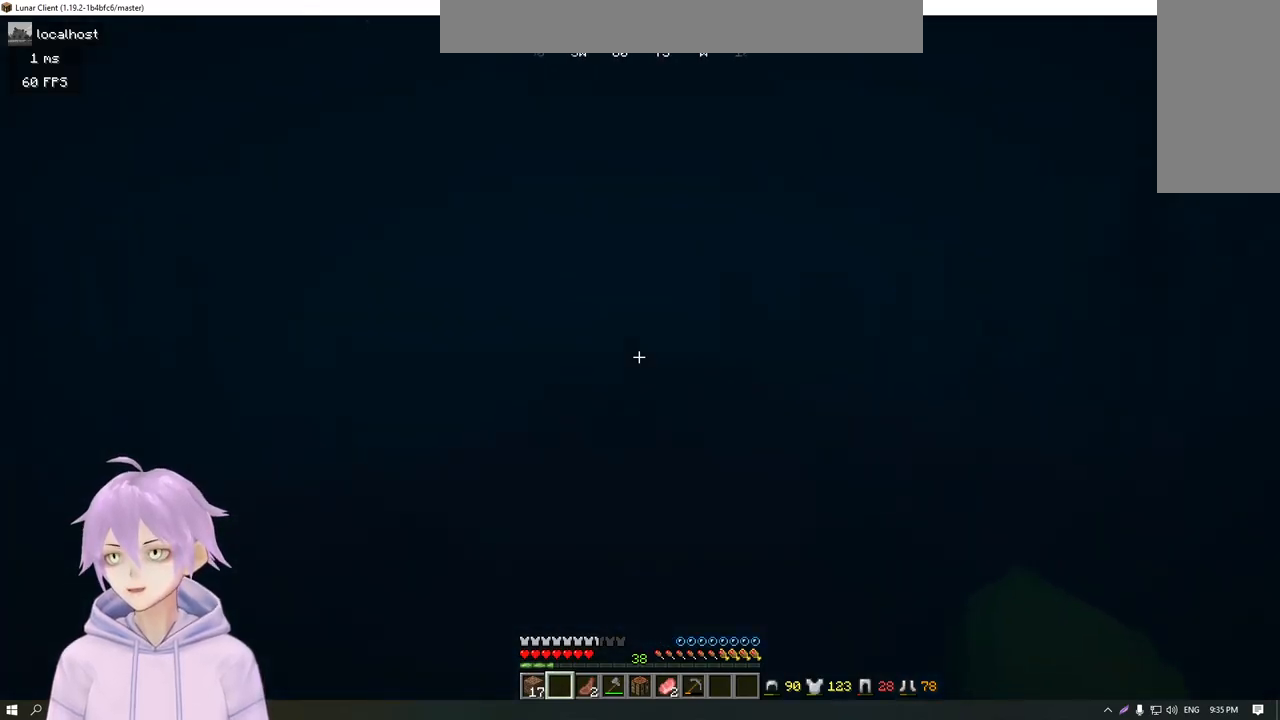
{"keys": [], "mouse": [], "events": []}